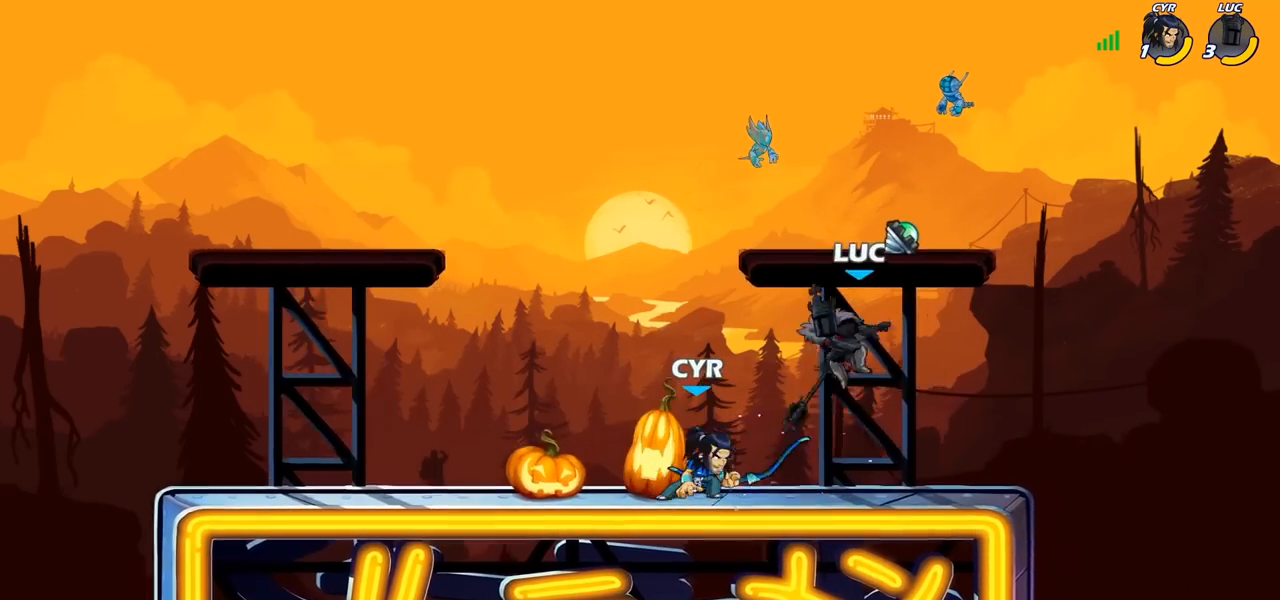
Gameplay with a controller (PlayStation layout); each line is a JSON object with the inputs held at the frame after it. "events" lists button and stick changes between this image and that frame as [ms after this image, input, new state], when the widget could be followed in between.
{"buttons": [], "left_stick": "left", "right_stick": "center", "events": [[17, "left_stick", "left"], [83, "SQUARE", "up"]]}
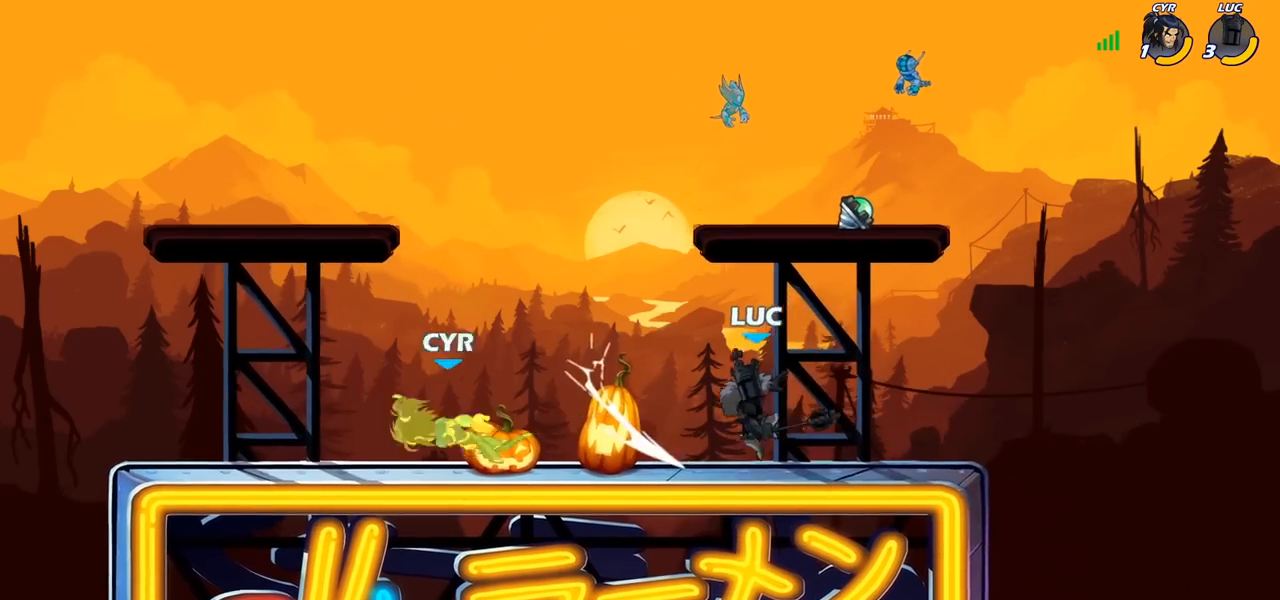
{"buttons": [], "left_stick": "down-left", "right_stick": "center", "events": [[150, "left_stick", "down"], [233, "left_stick", "center"], [367, "left_stick", "left"], [467, "left_stick", "down-left"]]}
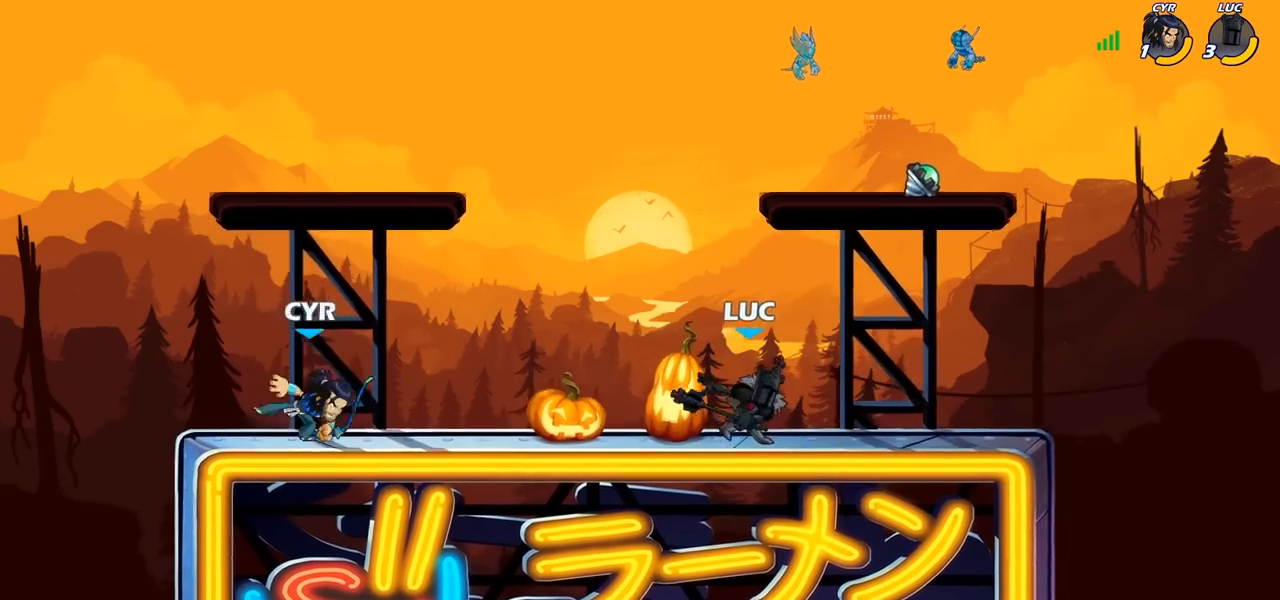
{"buttons": [], "left_stick": "center", "right_stick": "center", "events": [[17, "R2", "down"], [33, "CIRCLE", "down"], [100, "R2", "up"], [117, "CIRCLE", "up"], [200, "left_stick", "center"]]}
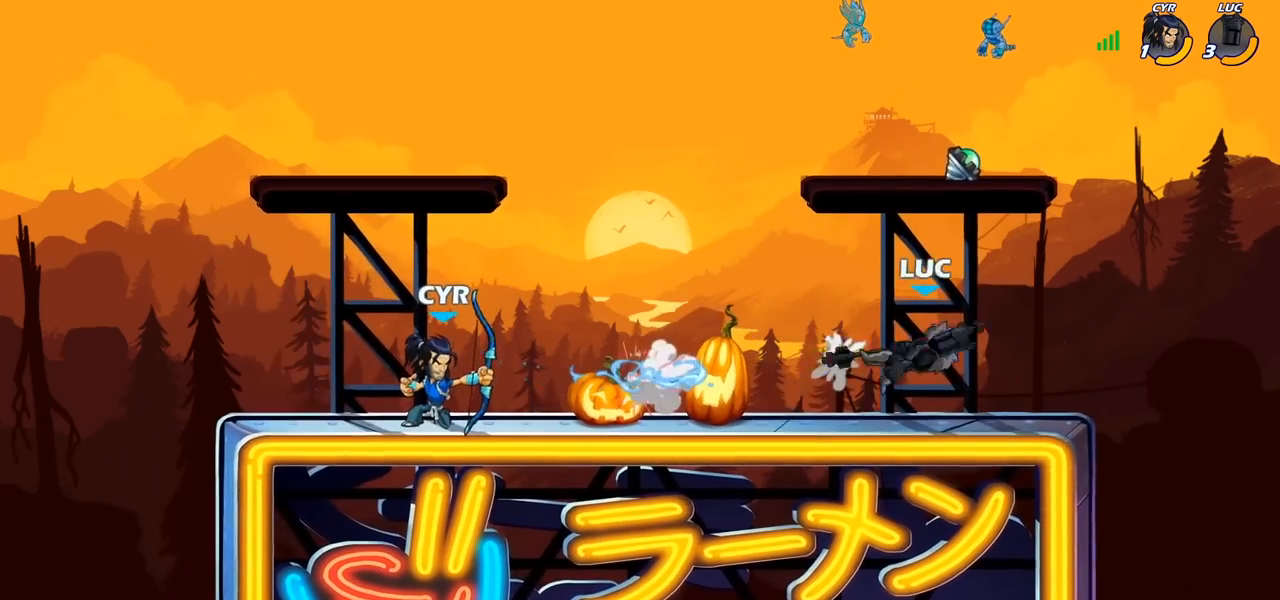
{"buttons": ["CROSS"], "left_stick": "left", "right_stick": "center", "events": [[167, "left_stick", "left"], [483, "CROSS", "down"]]}
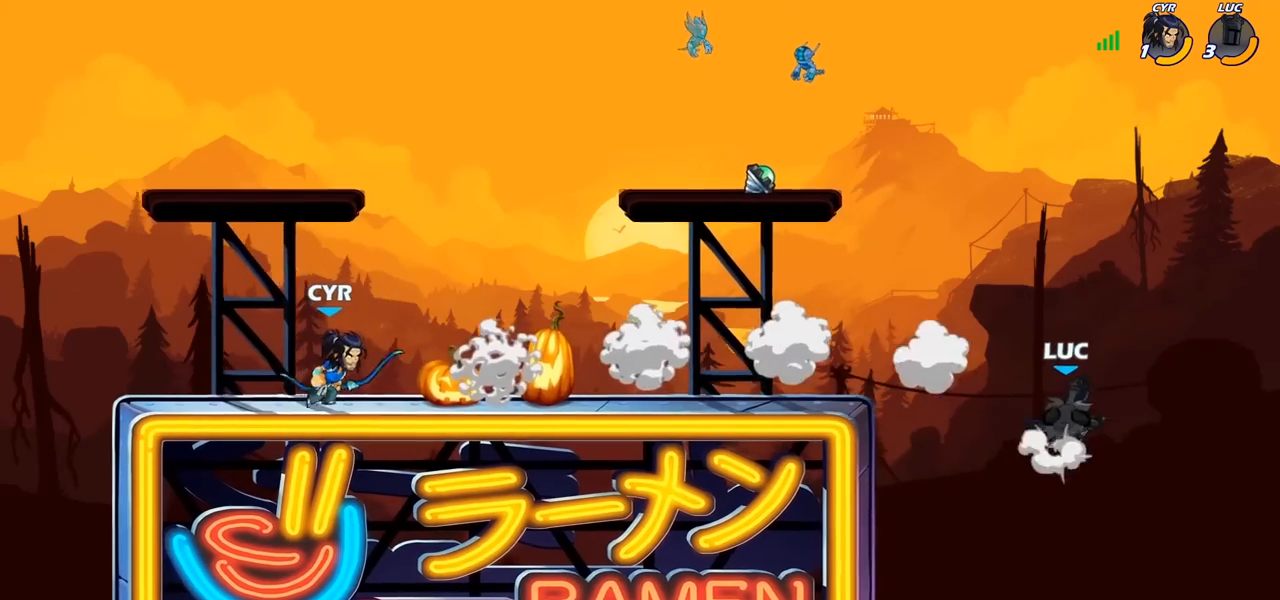
{"buttons": [], "left_stick": "up-left", "right_stick": "center", "events": [[117, "CROSS", "up"], [233, "CROSS", "down"], [367, "CROSS", "up"], [483, "left_stick", "up-left"]]}
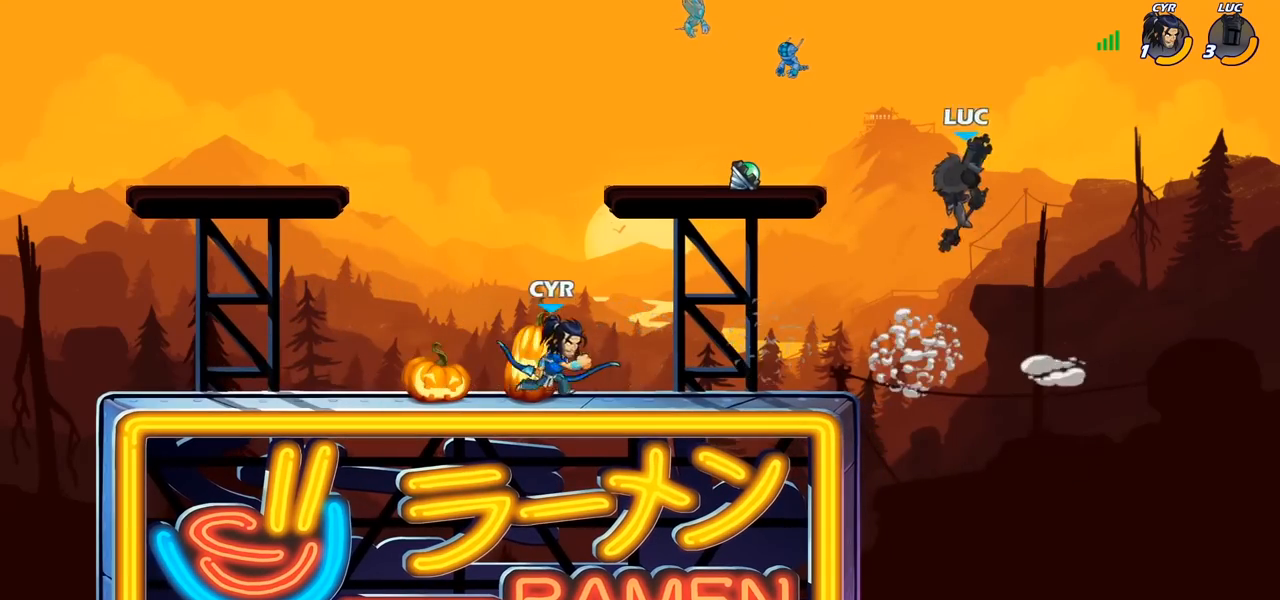
{"buttons": [], "left_stick": "up-left", "right_stick": "center", "events": [[17, "left_stick", "up-right"], [183, "left_stick", "up-left"], [333, "left_stick", "down"], [400, "left_stick", "right"], [500, "left_stick", "up-left"]]}
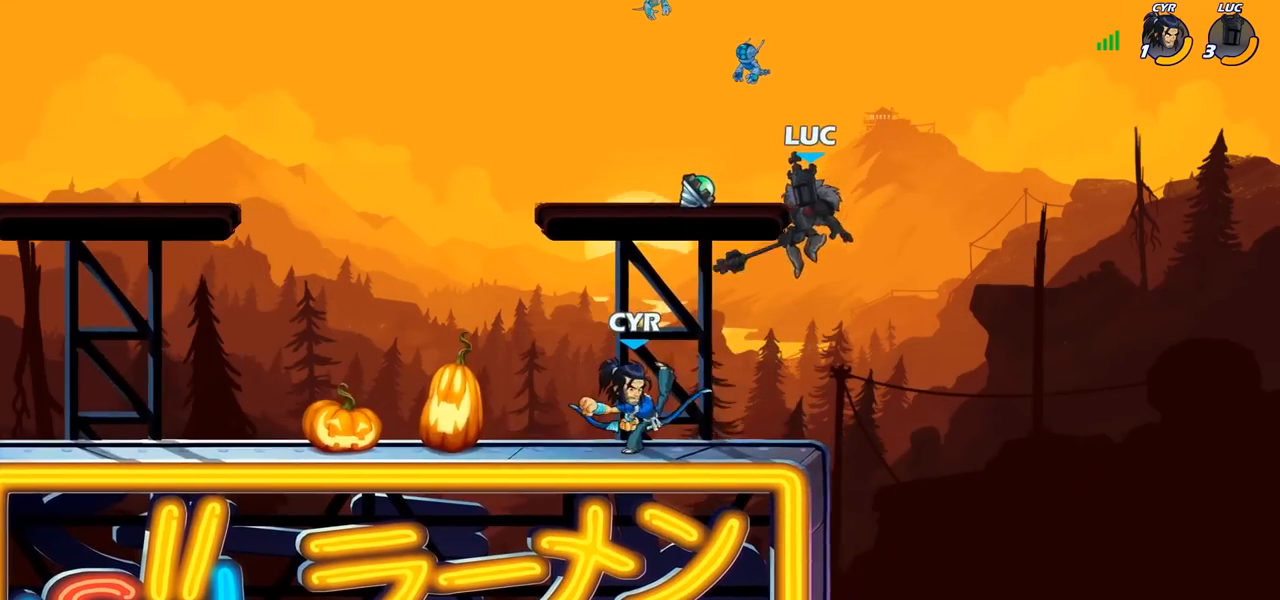
{"buttons": ["SQUARE"], "left_stick": "left", "right_stick": "center", "events": [[117, "left_stick", "center"], [150, "R2", "down"], [167, "R1", "down"], [417, "left_stick", "left"], [450, "R1", "up"], [450, "R2", "up"], [500, "SQUARE", "down"]]}
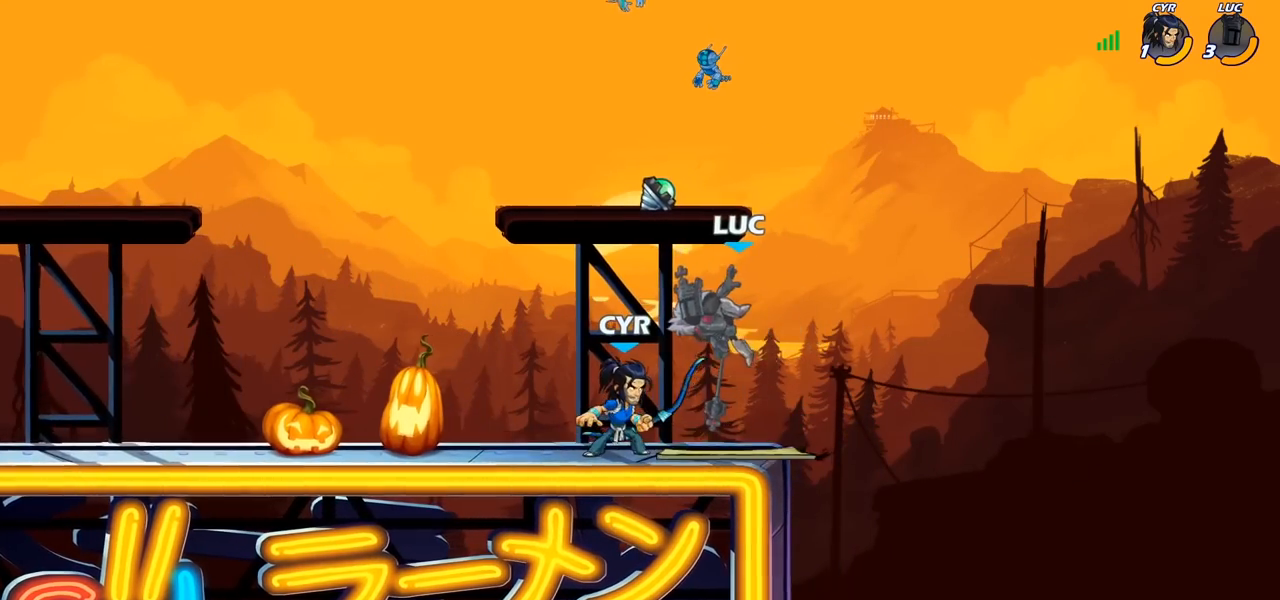
{"buttons": [], "left_stick": "up-left", "right_stick": "center", "events": [[83, "SQUARE", "up"], [217, "left_stick", "right"], [500, "left_stick", "up-left"]]}
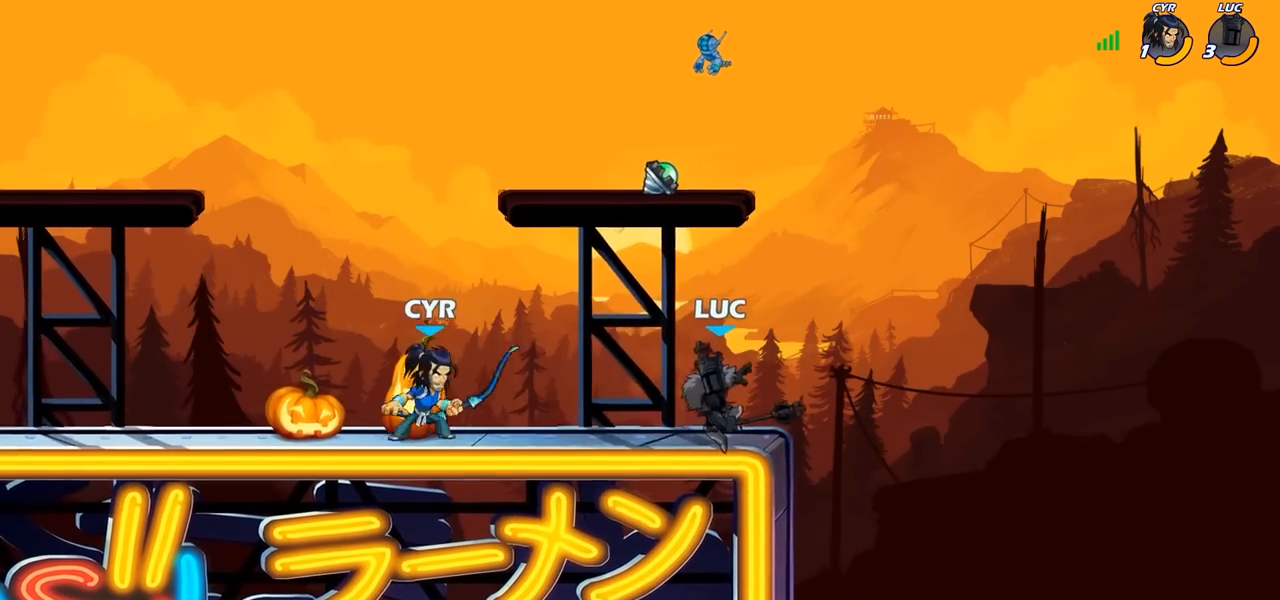
{"buttons": [], "left_stick": "up-left", "right_stick": "center", "events": [[133, "left_stick", "right"], [233, "CROSS", "down"], [333, "left_stick", "up-left"], [400, "CROSS", "up"]]}
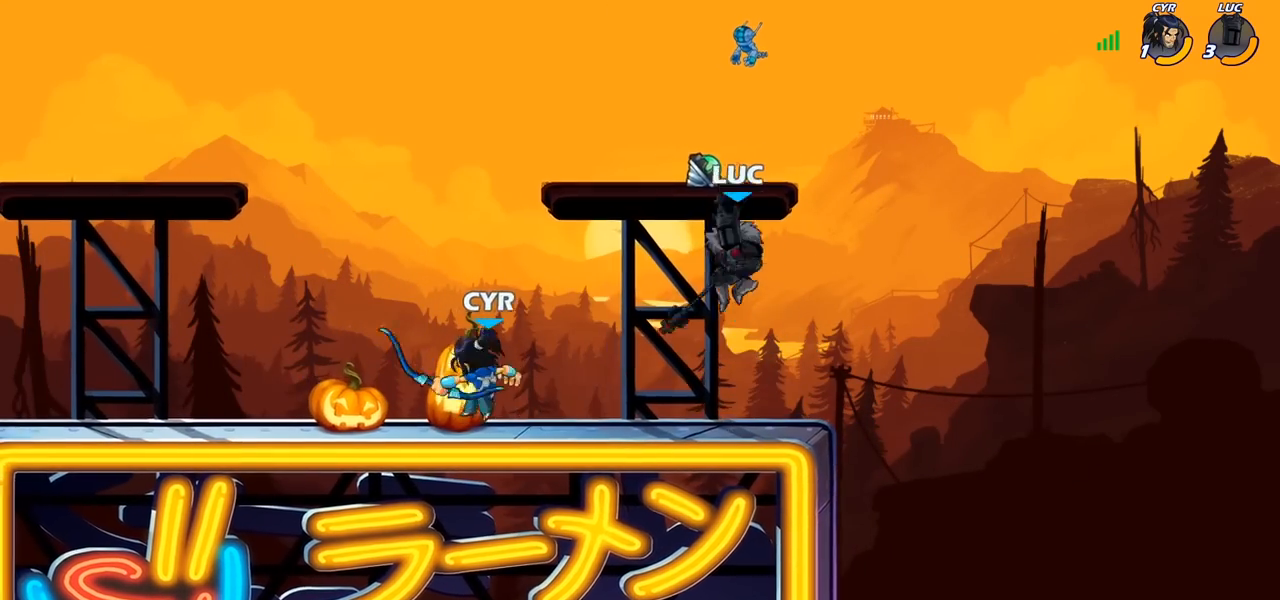
{"buttons": [], "left_stick": "left", "right_stick": "center", "events": [[67, "left_stick", "down-left"], [183, "SQUARE", "down"], [233, "left_stick", "left"], [250, "SQUARE", "up"]]}
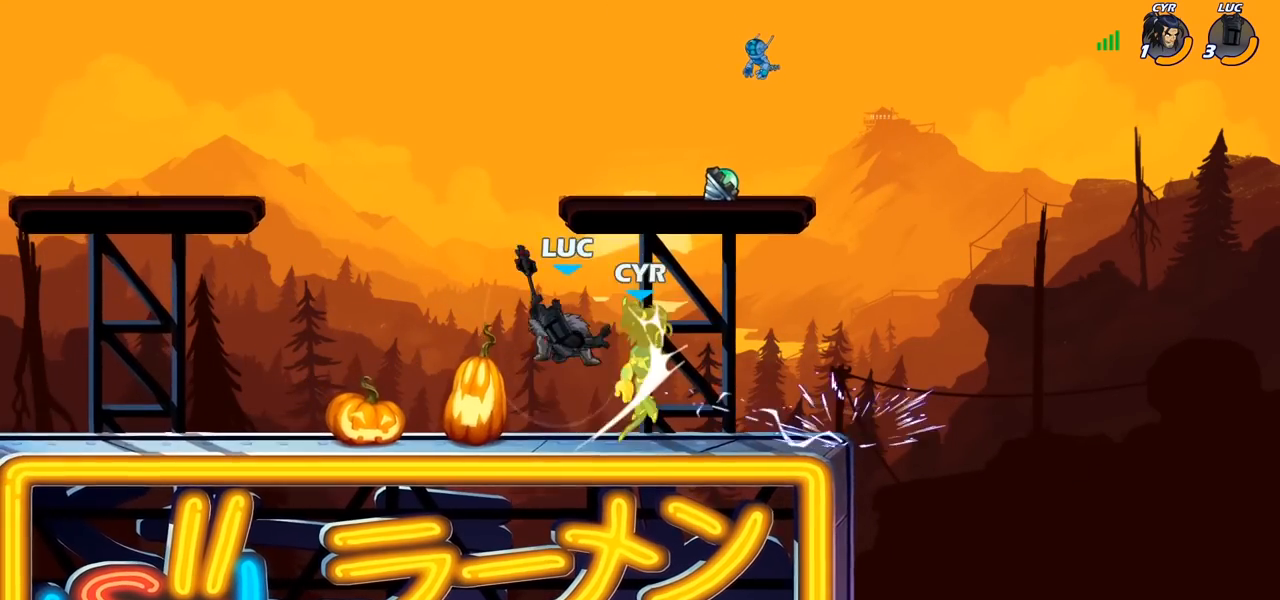
{"buttons": ["R2"], "left_stick": "right", "right_stick": "center", "events": [[300, "left_stick", "right"], [450, "R2", "down"]]}
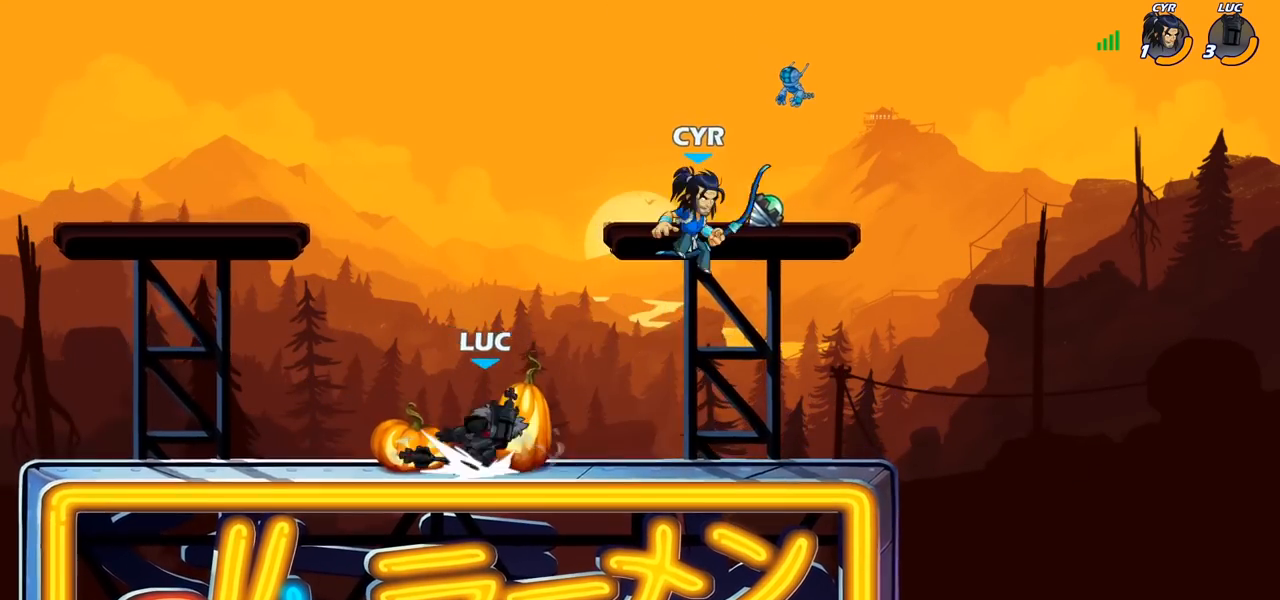
{"buttons": [], "left_stick": "right", "right_stick": "center", "events": [[50, "left_stick", "left"], [83, "R2", "up"], [283, "left_stick", "right"], [383, "SQUARE", "down"], [467, "SQUARE", "up"]]}
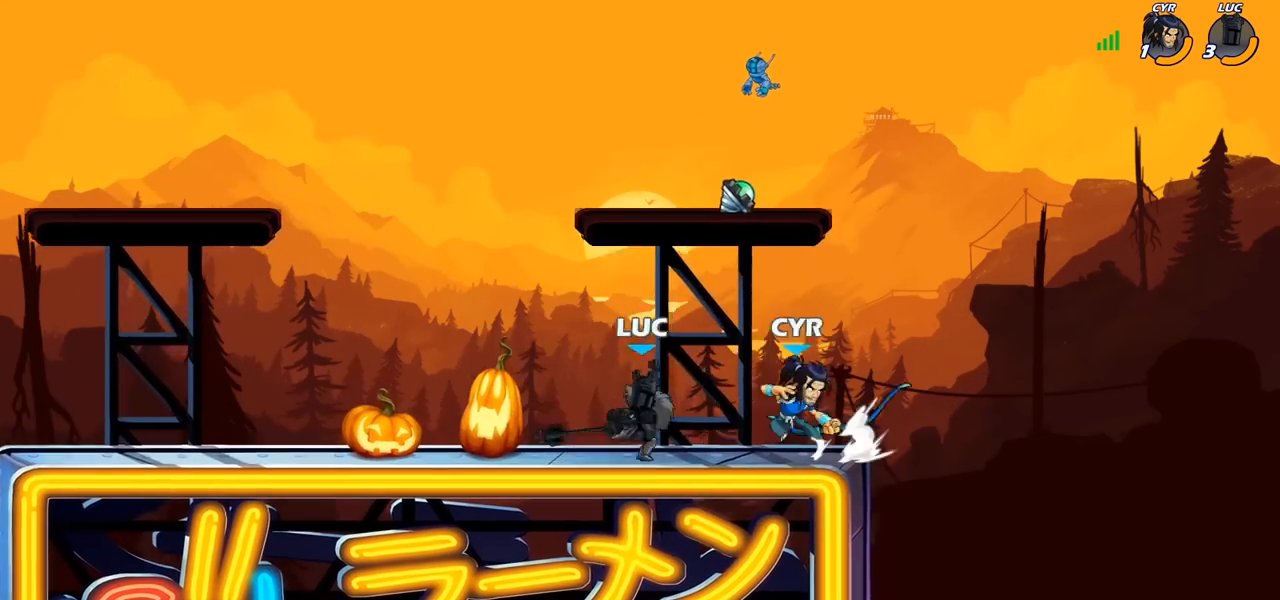
{"buttons": ["R2"], "left_stick": "right", "right_stick": "center", "events": [[483, "R2", "down"]]}
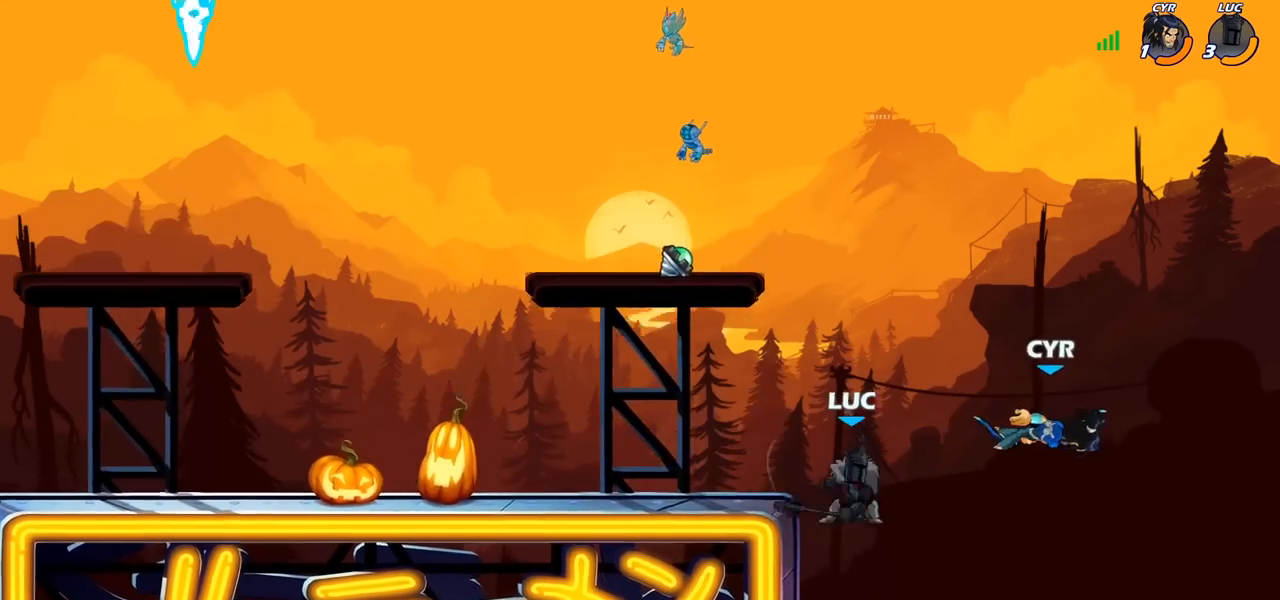
{"buttons": [], "left_stick": "up-left", "right_stick": "center", "events": [[100, "R2", "up"], [133, "SQUARE", "down"], [250, "SQUARE", "up"], [400, "left_stick", "up"], [467, "left_stick", "up-left"]]}
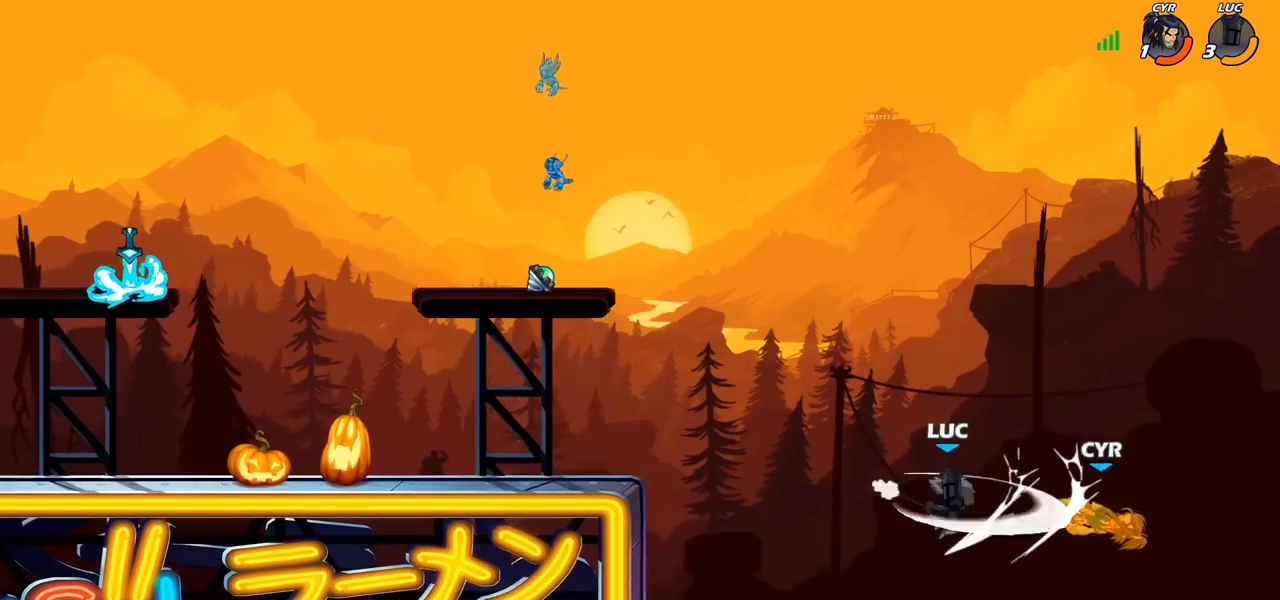
{"buttons": [], "left_stick": "left", "right_stick": "center", "events": [[17, "left_stick", "left"], [300, "CROSS", "down"], [417, "CROSS", "up"]]}
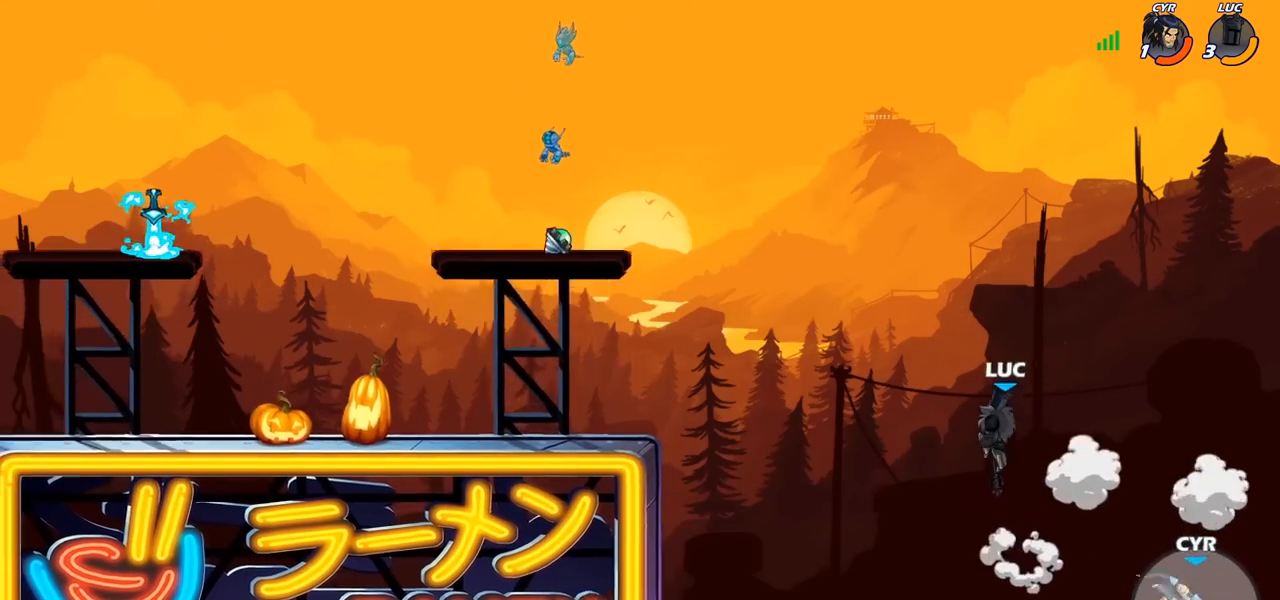
{"buttons": [], "left_stick": "up-left", "right_stick": "center", "events": [[33, "CIRCLE", "down"], [133, "CIRCLE", "up"], [433, "left_stick", "up-left"]]}
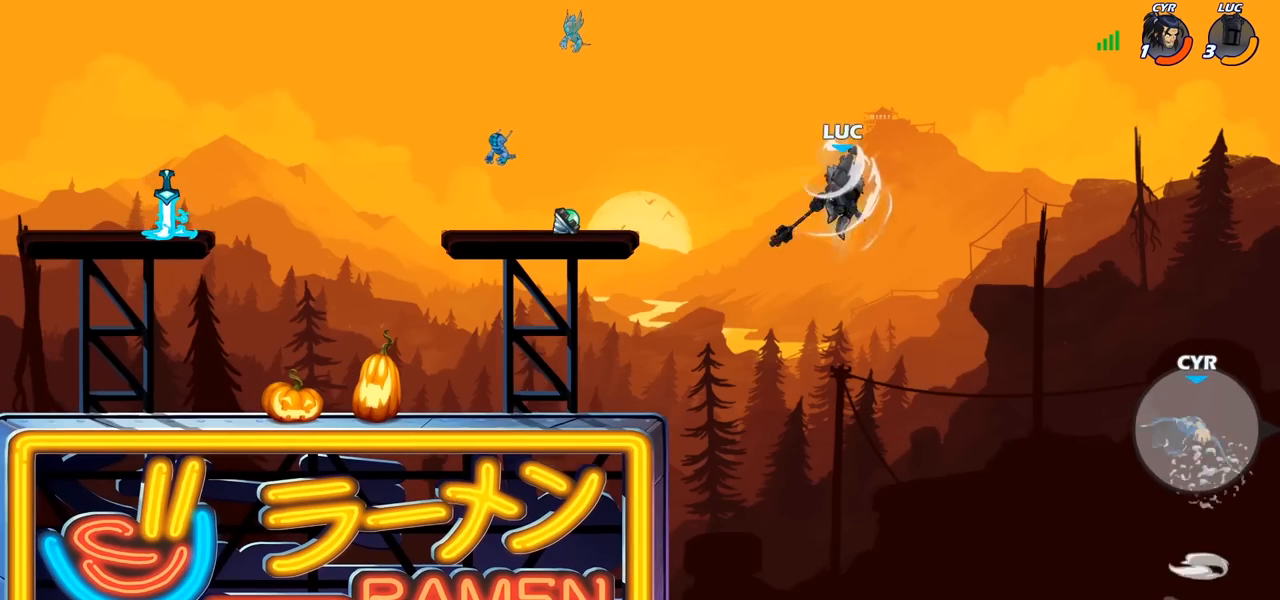
{"buttons": ["R1"], "left_stick": "up", "right_stick": "center", "events": [[133, "left_stick", "center"], [350, "CROSS", "down"], [400, "left_stick", "up"], [433, "CROSS", "up"], [483, "R1", "down"]]}
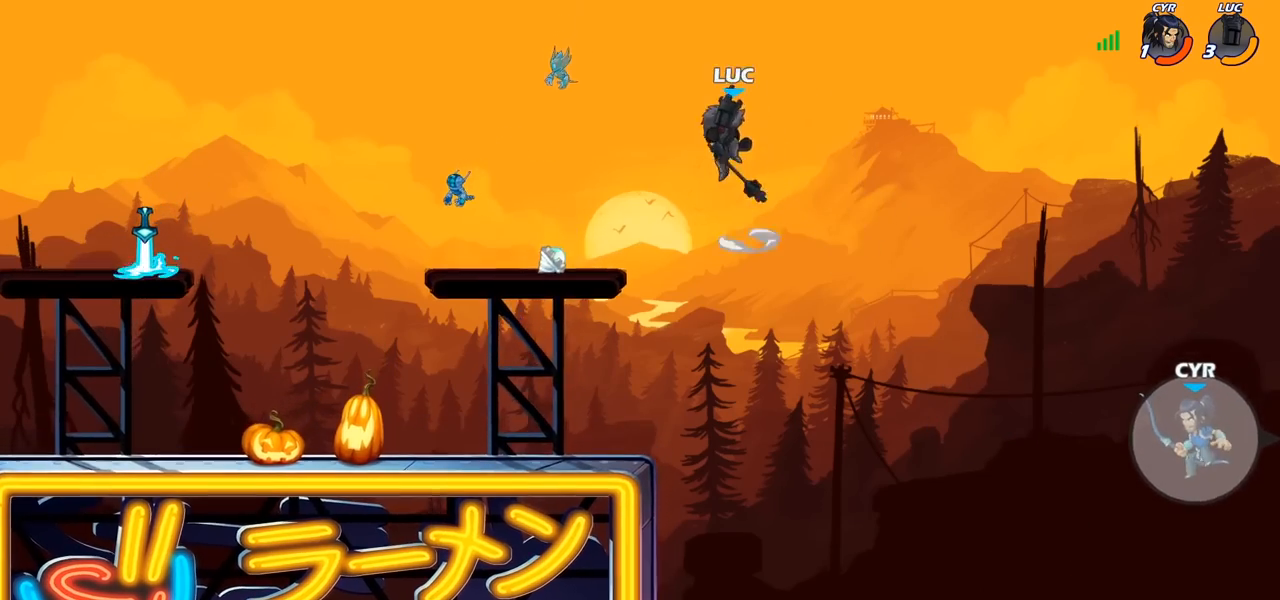
{"buttons": [], "left_stick": "left", "right_stick": "center", "events": [[67, "R1", "up"], [133, "left_stick", "center"], [350, "left_stick", "left"]]}
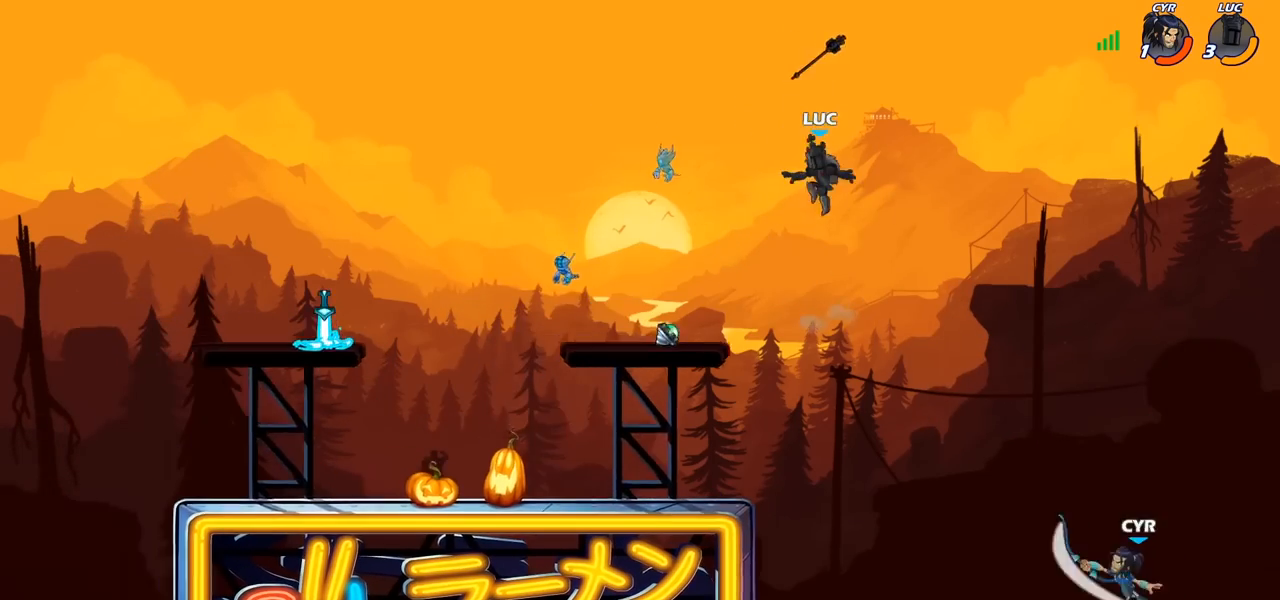
{"buttons": ["R1"], "left_stick": "left", "right_stick": "center", "events": [[450, "R1", "down"]]}
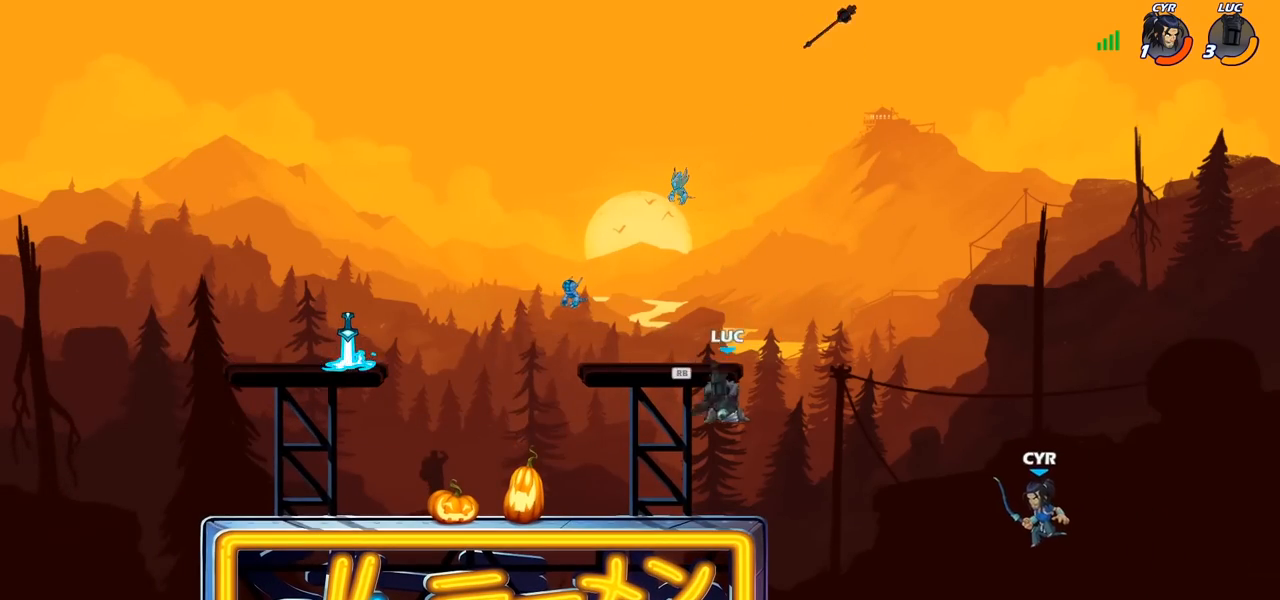
{"buttons": [], "left_stick": "right", "right_stick": "center", "events": [[117, "R1", "up"], [117, "left_stick", "right"], [283, "CROSS", "down"], [417, "CROSS", "up"]]}
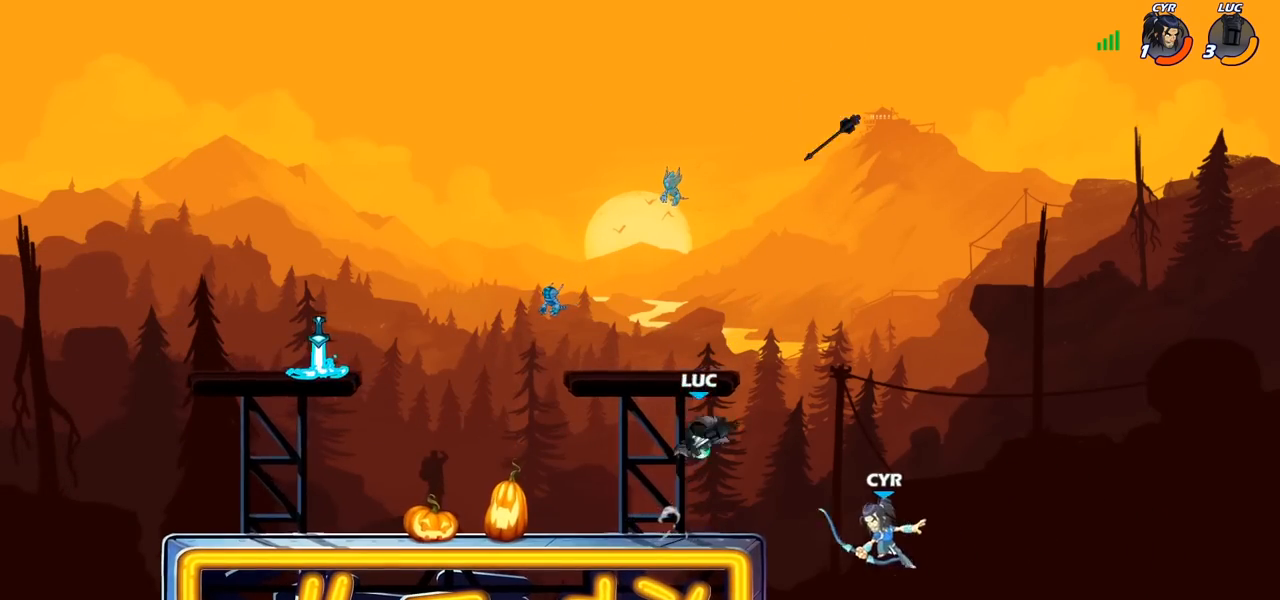
{"buttons": ["CIRCLE"], "left_stick": "down-left", "right_stick": "center", "events": [[17, "CROSS", "down"], [100, "CIRCLE", "down"], [117, "CROSS", "up"], [150, "left_stick", "down-left"]]}
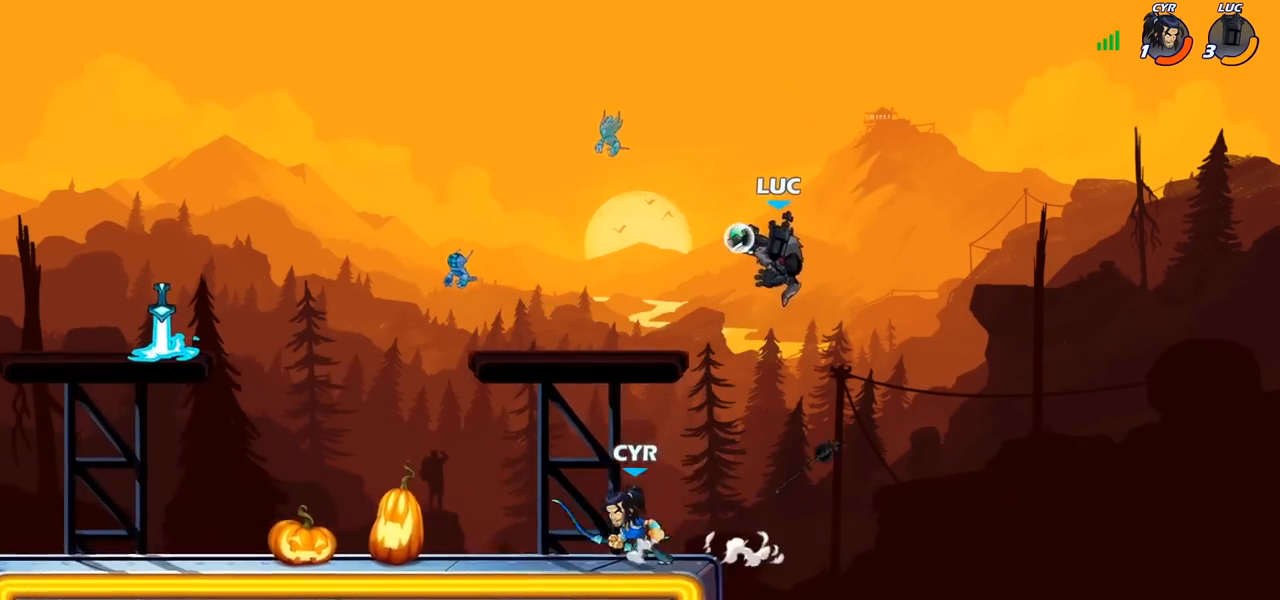
{"buttons": [], "left_stick": "center", "right_stick": "center", "events": [[117, "CIRCLE", "up"], [300, "left_stick", "center"]]}
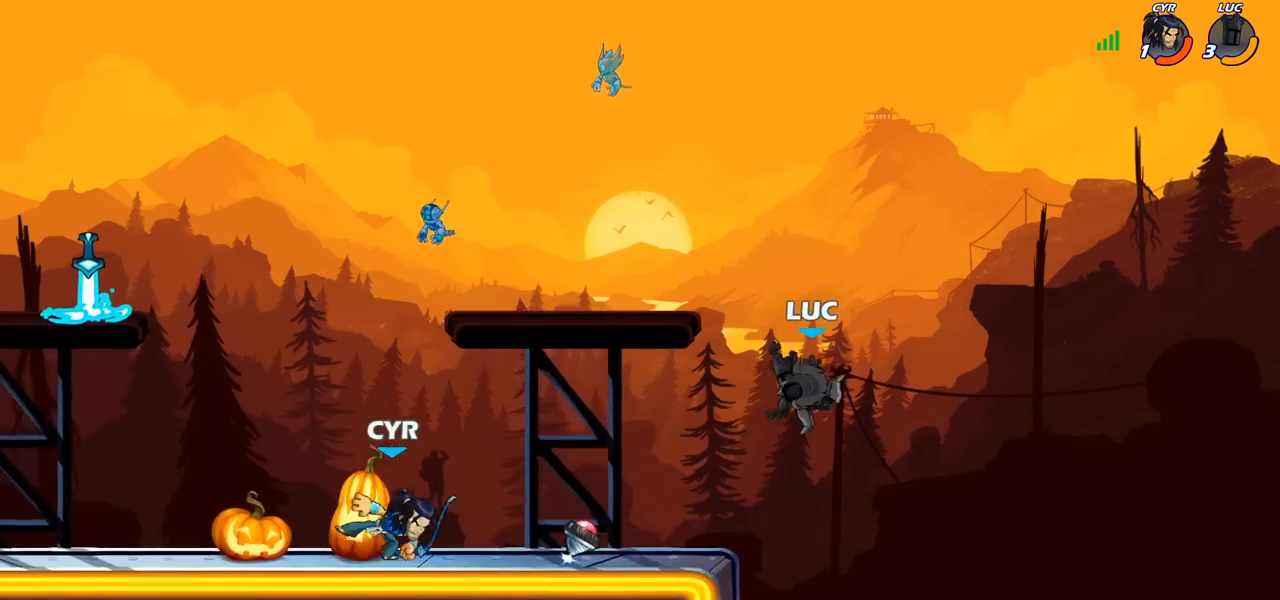
{"buttons": [], "left_stick": "left", "right_stick": "center", "events": [[17, "left_stick", "left"], [133, "CROSS", "down"], [300, "CROSS", "up"]]}
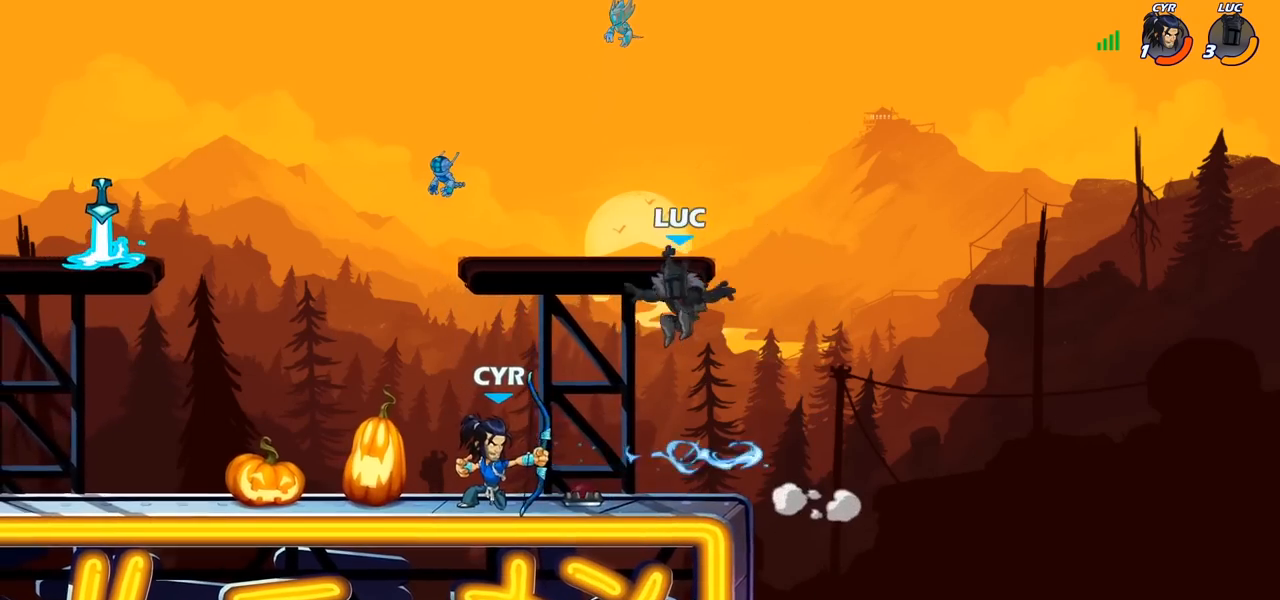
{"buttons": ["SQUARE"], "left_stick": "center", "right_stick": "center", "events": [[33, "left_stick", "down-left"], [283, "SQUARE", "down"], [283, "left_stick", "center"], [367, "SQUARE", "up"], [467, "SQUARE", "down"]]}
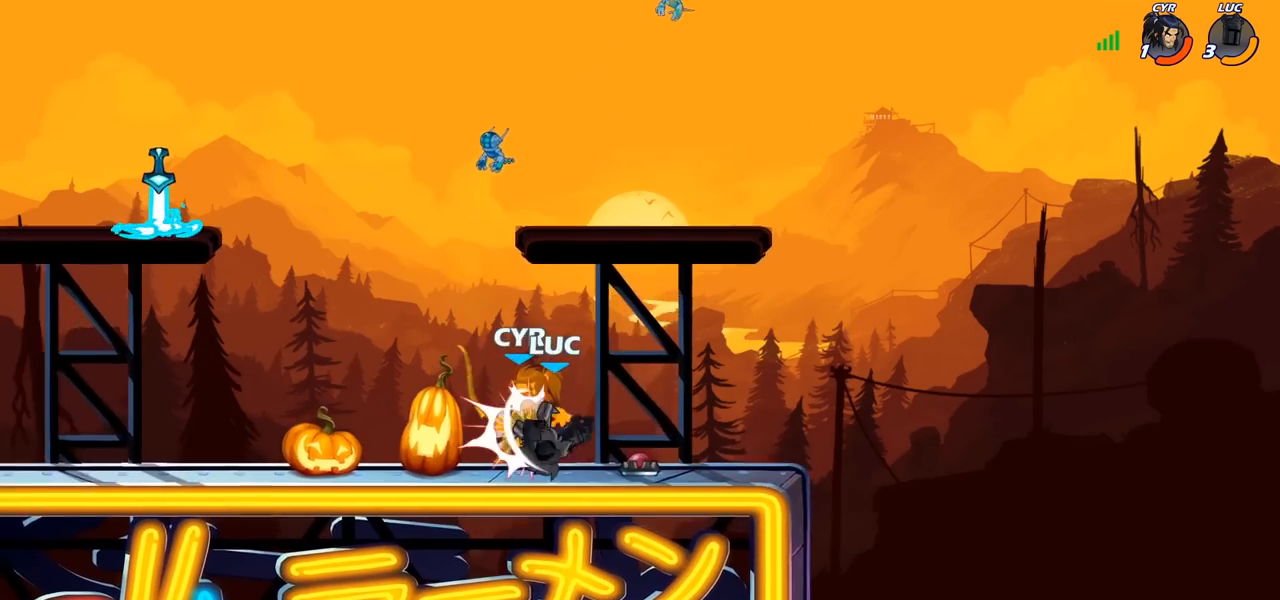
{"buttons": [], "left_stick": "left", "right_stick": "center", "events": [[50, "SQUARE", "up"], [133, "SQUARE", "down"], [233, "SQUARE", "up"], [317, "SQUARE", "down"], [367, "left_stick", "left"], [383, "SQUARE", "up"]]}
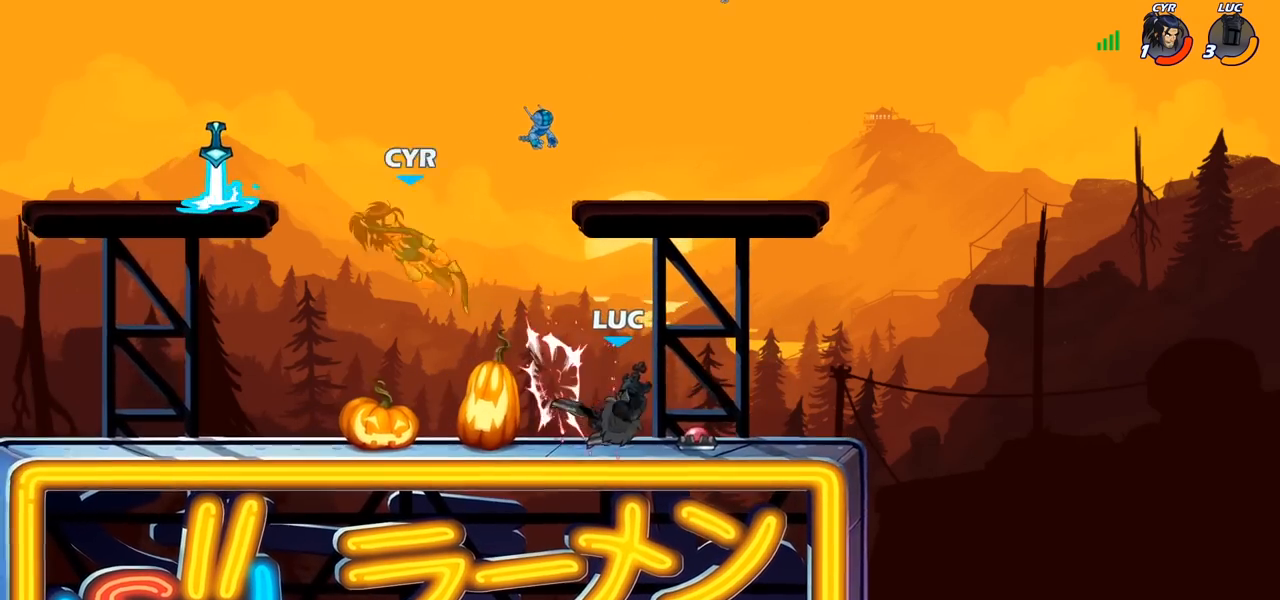
{"buttons": [], "left_stick": "up-left", "right_stick": "center", "events": [[167, "left_stick", "up-left"], [283, "R2", "down"], [350, "CROSS", "down"], [450, "CROSS", "up"], [450, "R2", "up"]]}
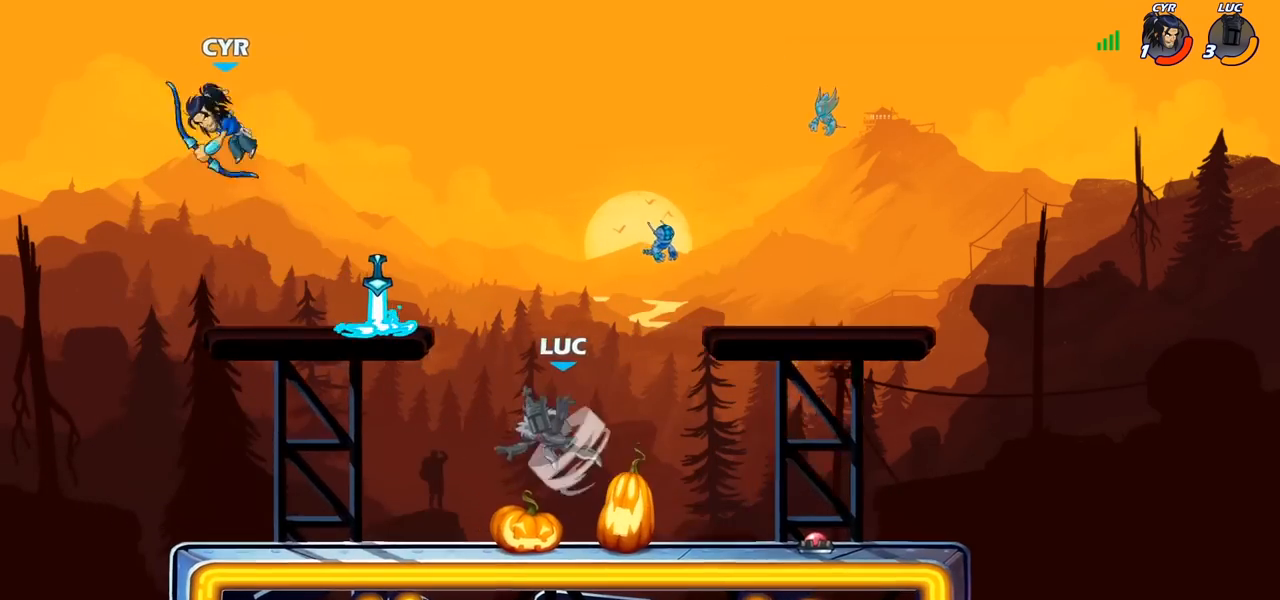
{"buttons": ["R2"], "left_stick": "center", "right_stick": "center", "events": [[50, "left_stick", "left"], [200, "left_stick", "down-left"], [283, "R1", "down"], [383, "R1", "up"], [450, "R2", "down"], [467, "left_stick", "center"]]}
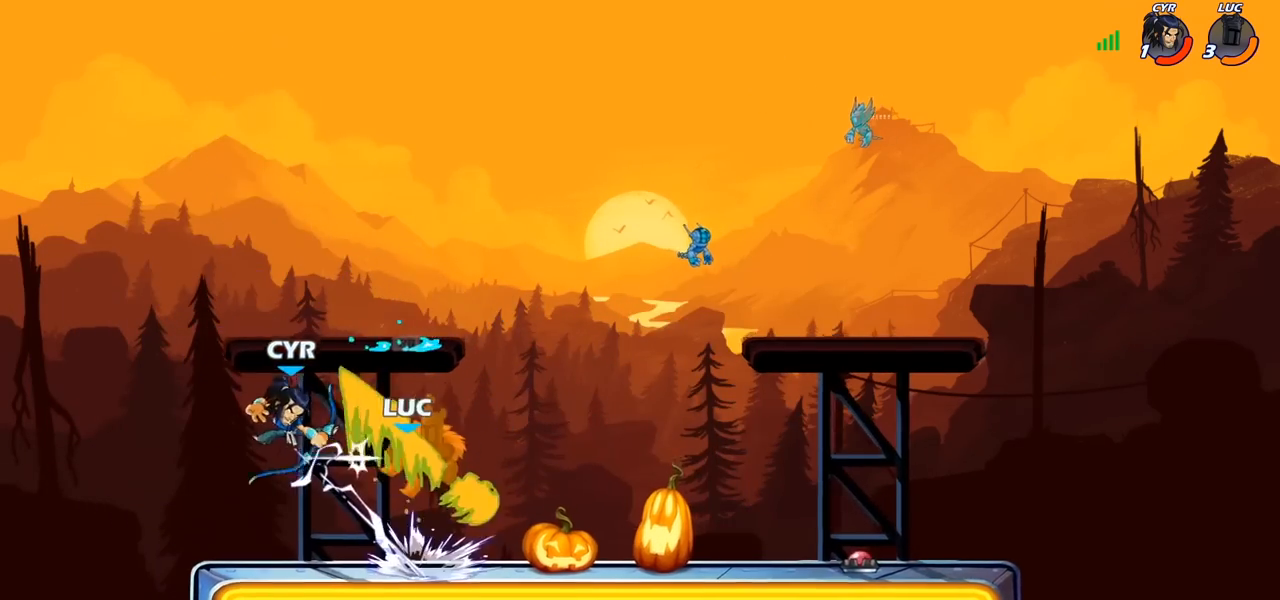
{"buttons": ["CROSS"], "left_stick": "left", "right_stick": "center", "events": [[133, "left_stick", "right"], [167, "R2", "up"], [183, "SQUARE", "down"], [300, "SQUARE", "up"], [317, "left_stick", "left"], [467, "CROSS", "down"]]}
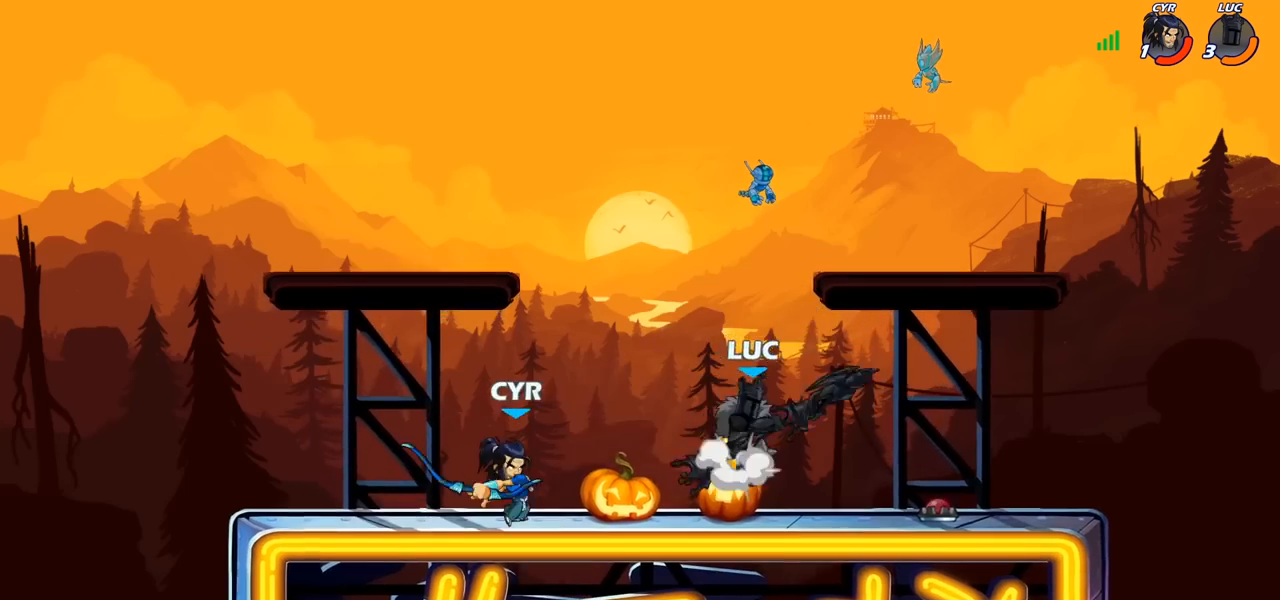
{"buttons": ["SQUARE"], "left_stick": "down-left", "right_stick": "center", "events": [[33, "left_stick", "center"], [100, "CROSS", "up"], [100, "R1", "down"], [233, "R1", "up"], [283, "left_stick", "down"], [433, "SQUARE", "down"], [450, "left_stick", "down-left"]]}